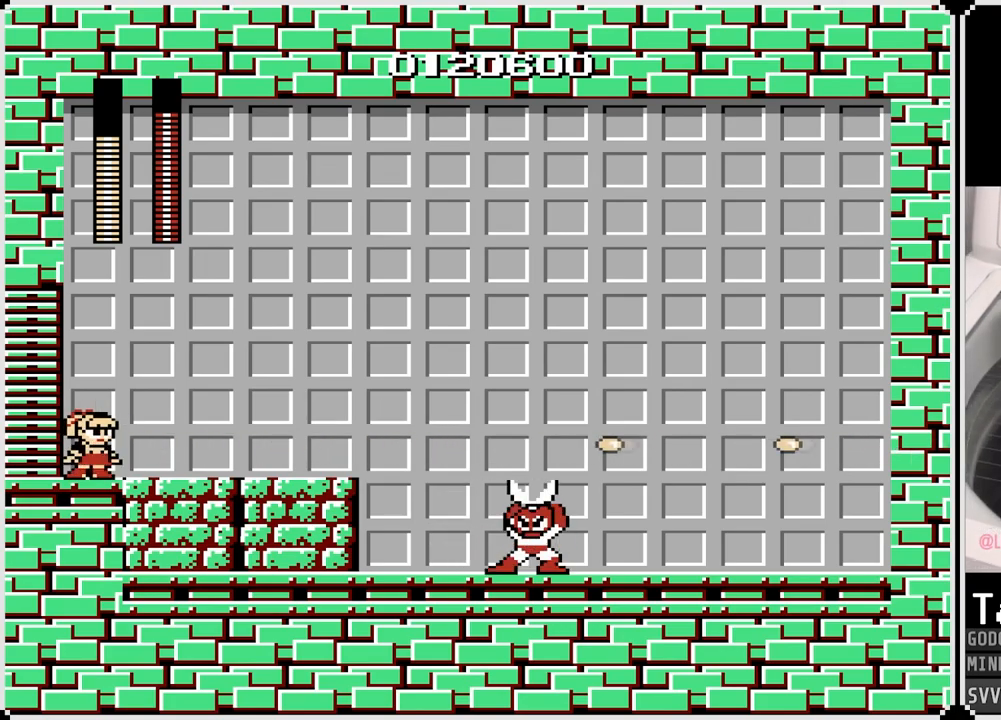
Gameplay with a controller (PlayStation layout); each line is a JSON object with the inputs held at the frame after it. "events" lists button and stick changes between this image and that frame as [ms after this image, input, new state], when the widget could be followed in between.
{"buttons": [], "left_stick": "center", "right_stick": "center", "events": [[133, "SQUARE", "down"], [283, "SQUARE", "up"], [350, "SQUARE", "down"], [450, "SQUARE", "up"]]}
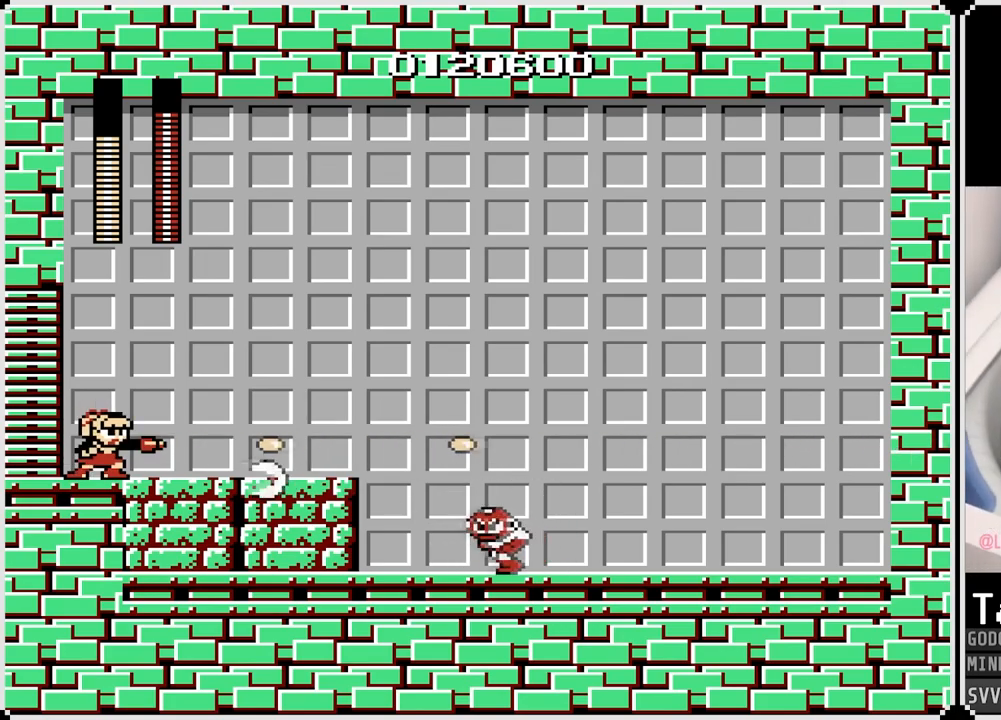
{"buttons": [], "left_stick": "center", "right_stick": "center", "events": [[150, "CROSS", "down"], [167, "SQUARE", "down"], [467, "CROSS", "up"], [467, "SQUARE", "up"]]}
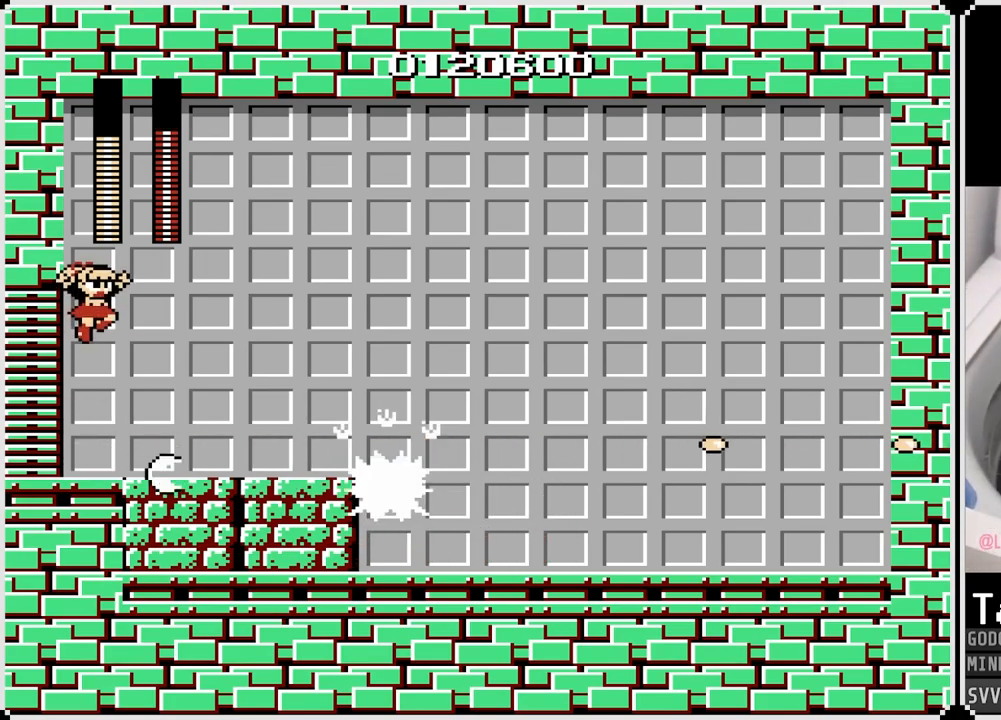
{"buttons": [], "left_stick": "center", "right_stick": "center", "events": [[300, "SQUARE", "down"], [450, "SQUARE", "up"]]}
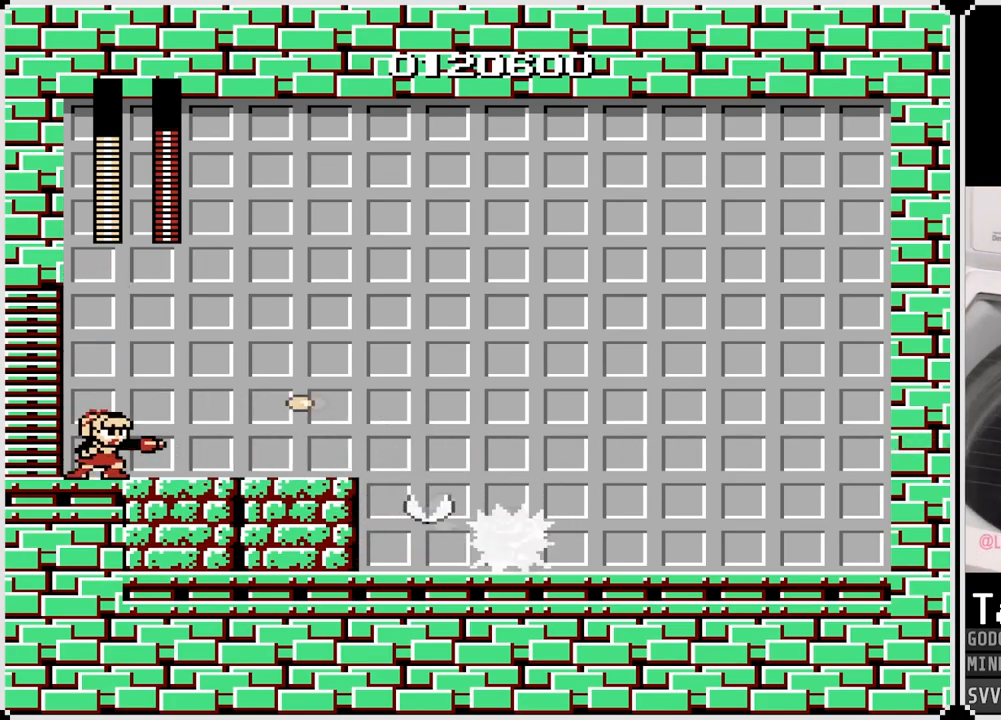
{"buttons": ["SQUARE"], "left_stick": "center", "right_stick": "center", "events": [[200, "SQUARE", "down"], [317, "SQUARE", "up"], [400, "SQUARE", "down"]]}
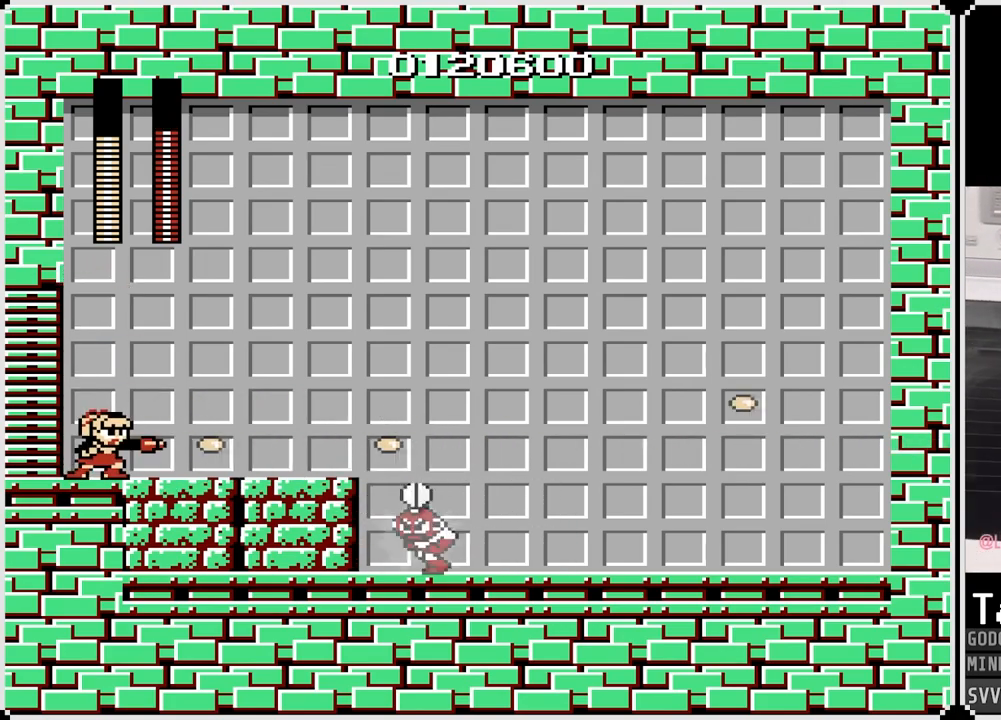
{"buttons": [], "left_stick": "center", "right_stick": "center", "events": [[17, "SQUARE", "up"], [117, "SQUARE", "down"], [217, "SQUARE", "up"], [300, "SQUARE", "down"], [417, "SQUARE", "up"]]}
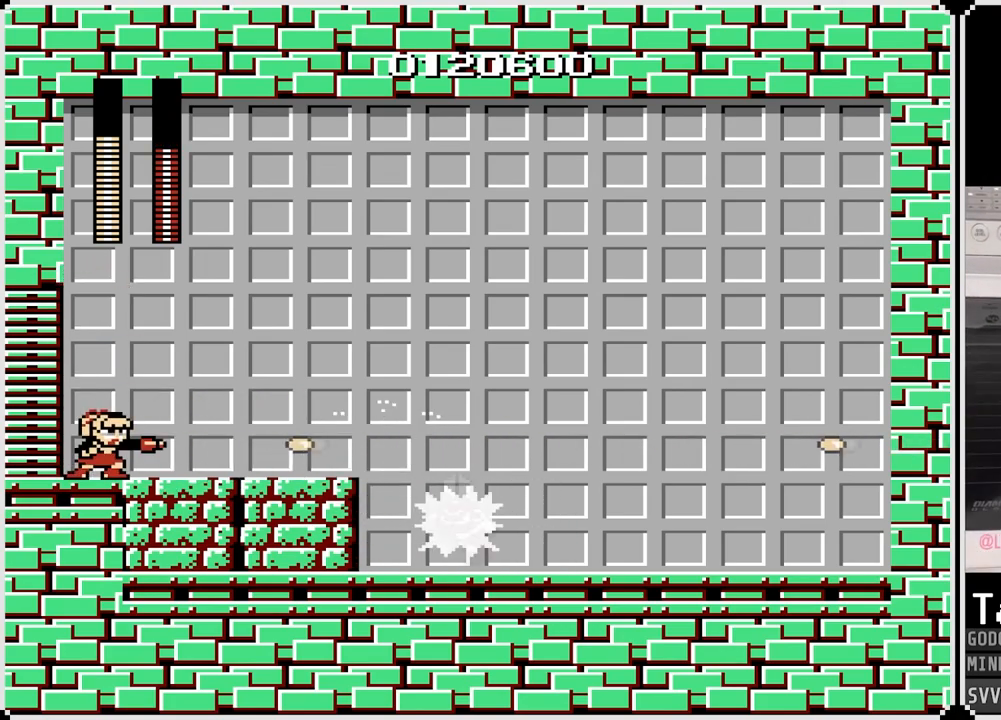
{"buttons": [], "left_stick": "center", "right_stick": "center", "events": [[83, "SQUARE", "down"], [200, "SQUARE", "up"]]}
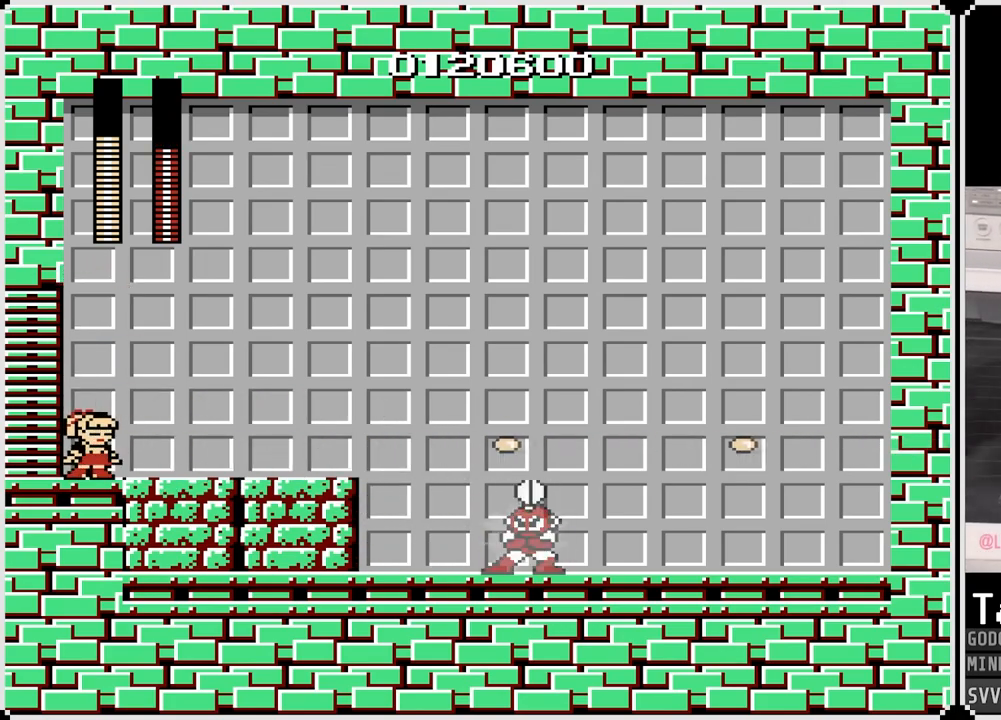
{"buttons": [], "left_stick": "center", "right_stick": "center", "events": [[50, "SQUARE", "down"], [167, "SQUARE", "up"], [333, "SQUARE", "down"], [450, "SQUARE", "up"]]}
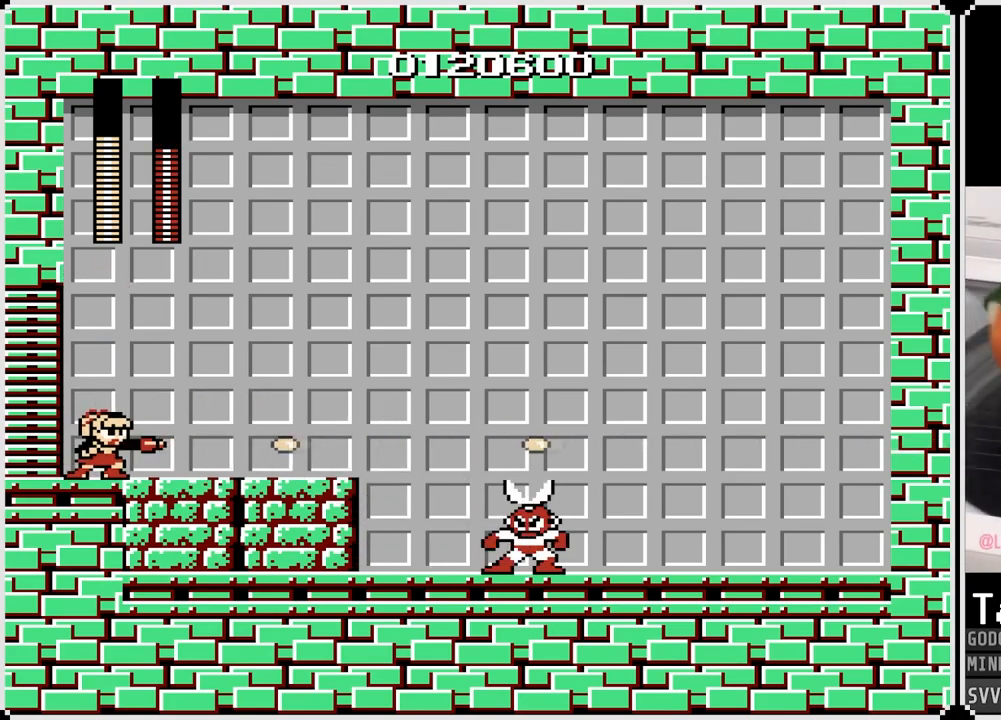
{"buttons": ["SQUARE"], "left_stick": "center", "right_stick": "center", "events": [[450, "SQUARE", "down"]]}
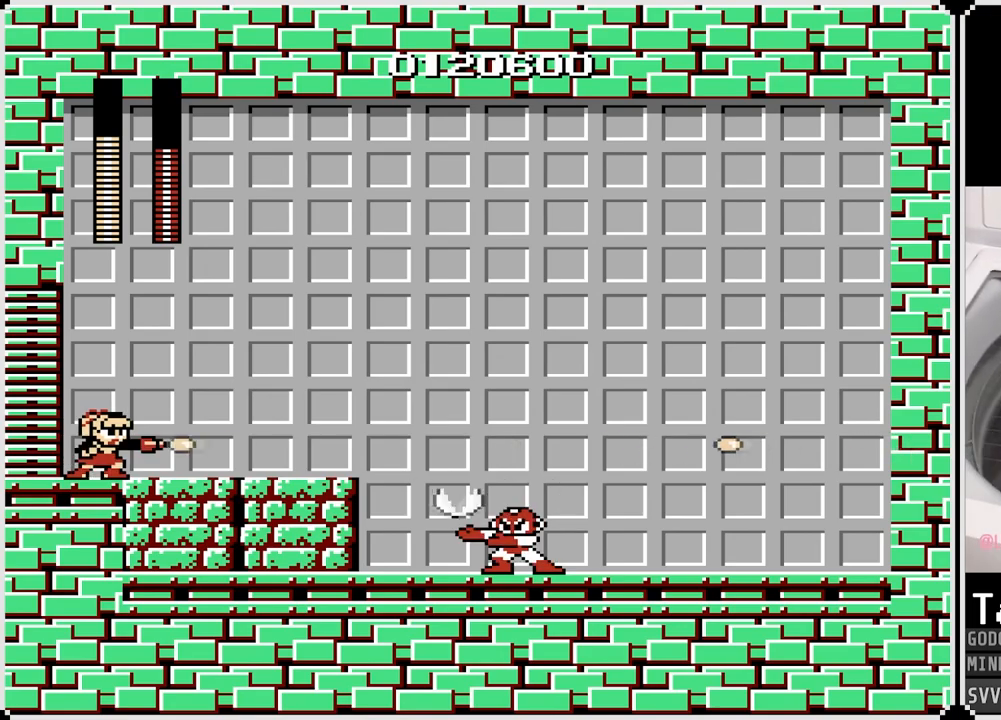
{"buttons": ["CROSS", "SQUARE"], "left_stick": "center", "right_stick": "center", "events": [[50, "SQUARE", "up"], [250, "SQUARE", "down"], [367, "SQUARE", "up"], [417, "SQUARE", "down"], [433, "CROSS", "down"]]}
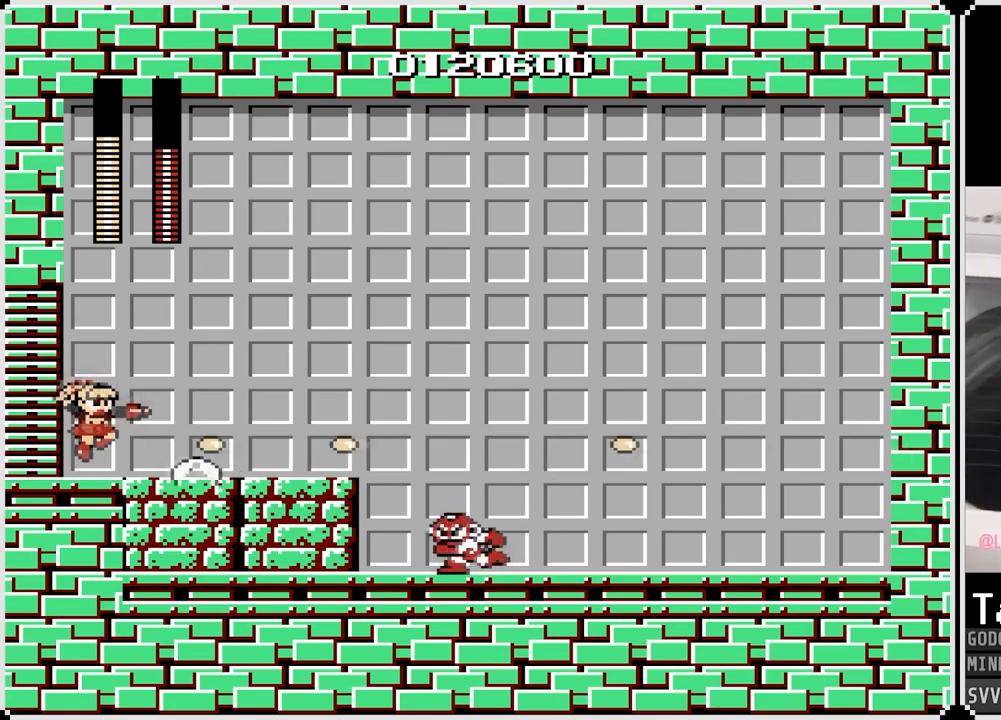
{"buttons": [], "left_stick": "center", "right_stick": "center", "events": [[417, "CROSS", "up"], [417, "SQUARE", "up"]]}
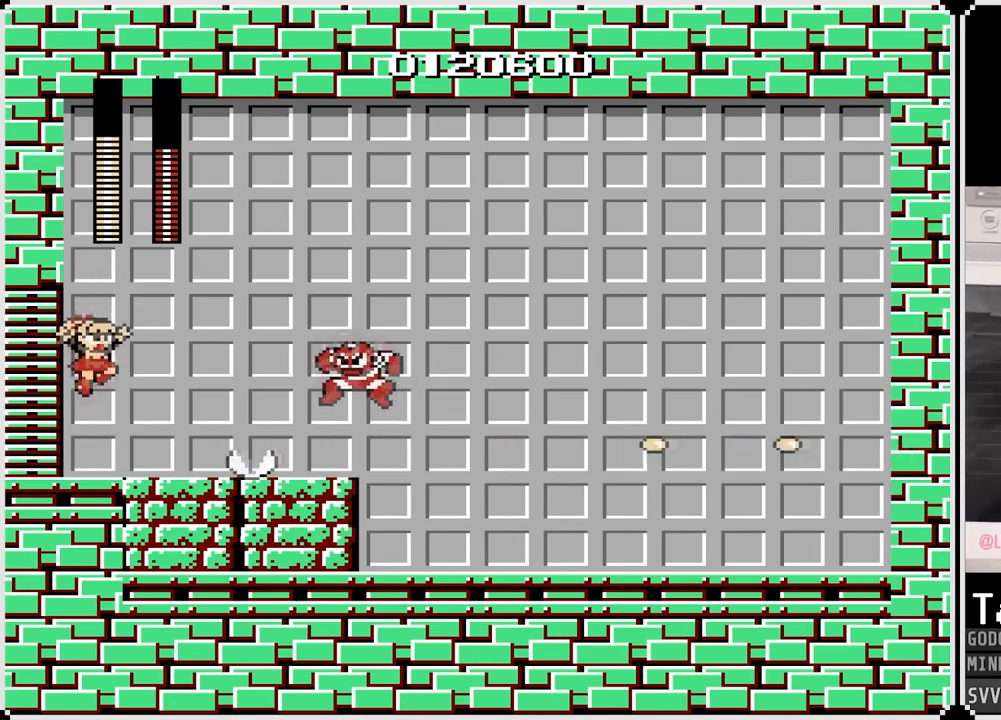
{"buttons": ["SQUARE"], "left_stick": "center", "right_stick": "center", "events": [[83, "SQUARE", "down"], [183, "SQUARE", "up"], [433, "SQUARE", "down"]]}
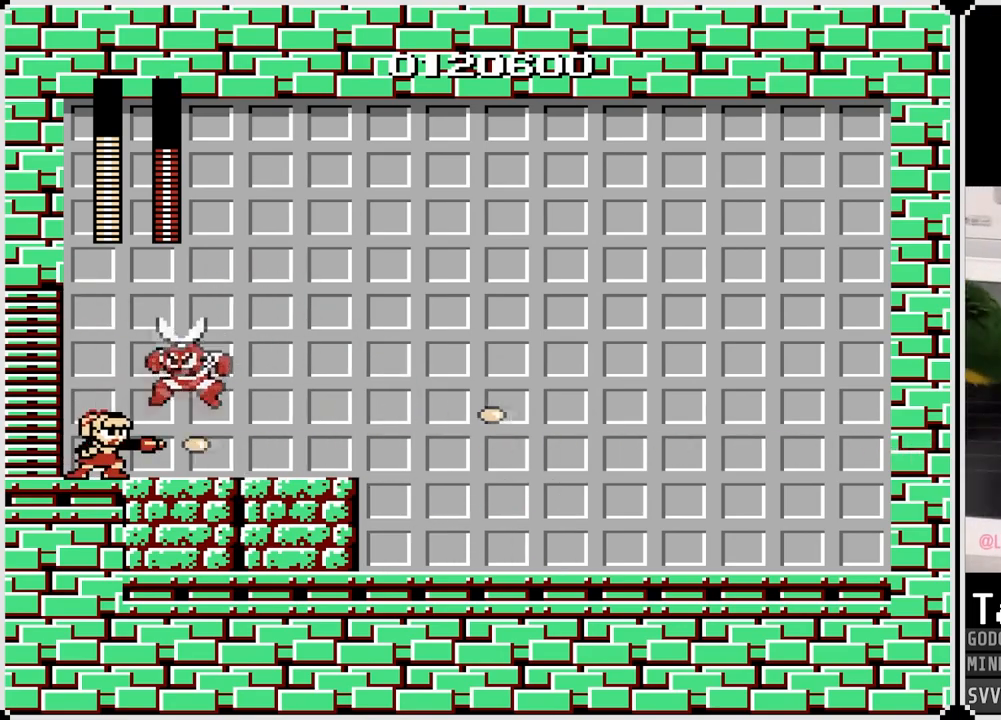
{"buttons": [], "left_stick": "center", "right_stick": "center", "events": [[50, "SQUARE", "up"], [117, "SQUARE", "down"], [233, "SQUARE", "up"]]}
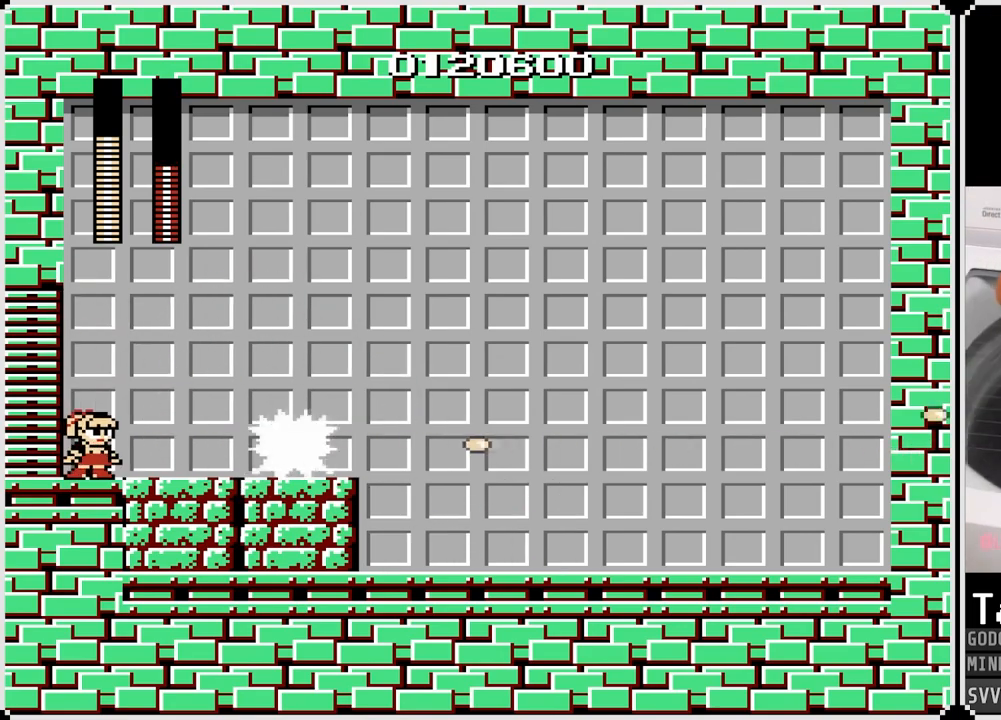
{"buttons": ["CROSS", "SQUARE"], "left_stick": "center", "right_stick": "center", "events": [[67, "SQUARE", "down"], [150, "SQUARE", "up"], [283, "SQUARE", "down"], [400, "SQUARE", "up"], [450, "SQUARE", "down"], [483, "CROSS", "down"]]}
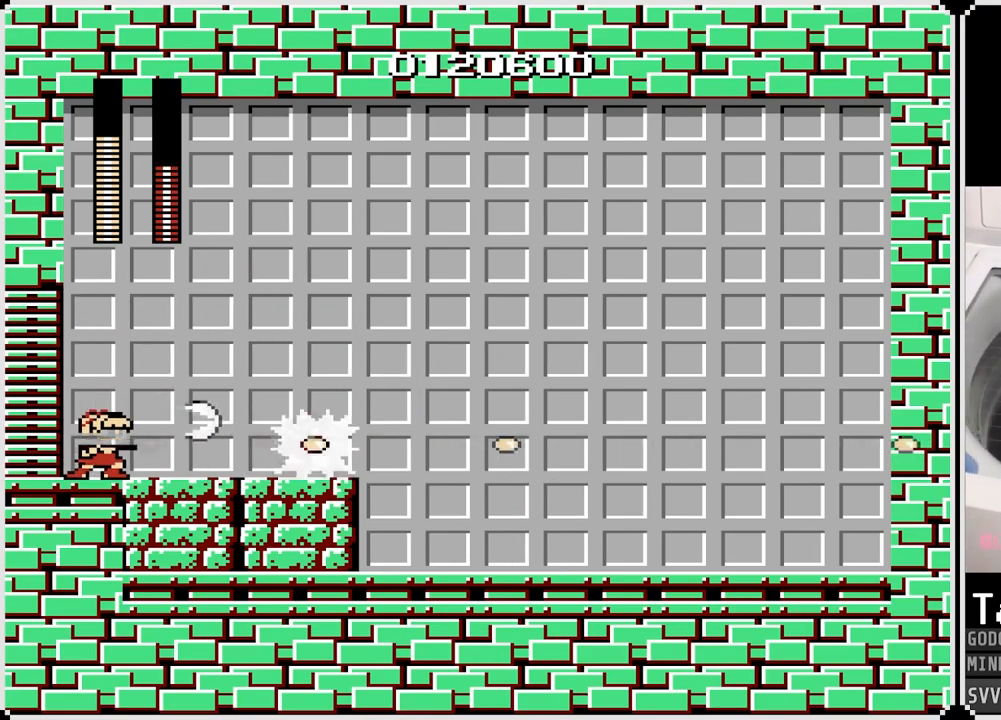
{"buttons": [], "left_stick": "center", "right_stick": "center", "events": [[483, "CROSS", "up"], [500, "SQUARE", "up"]]}
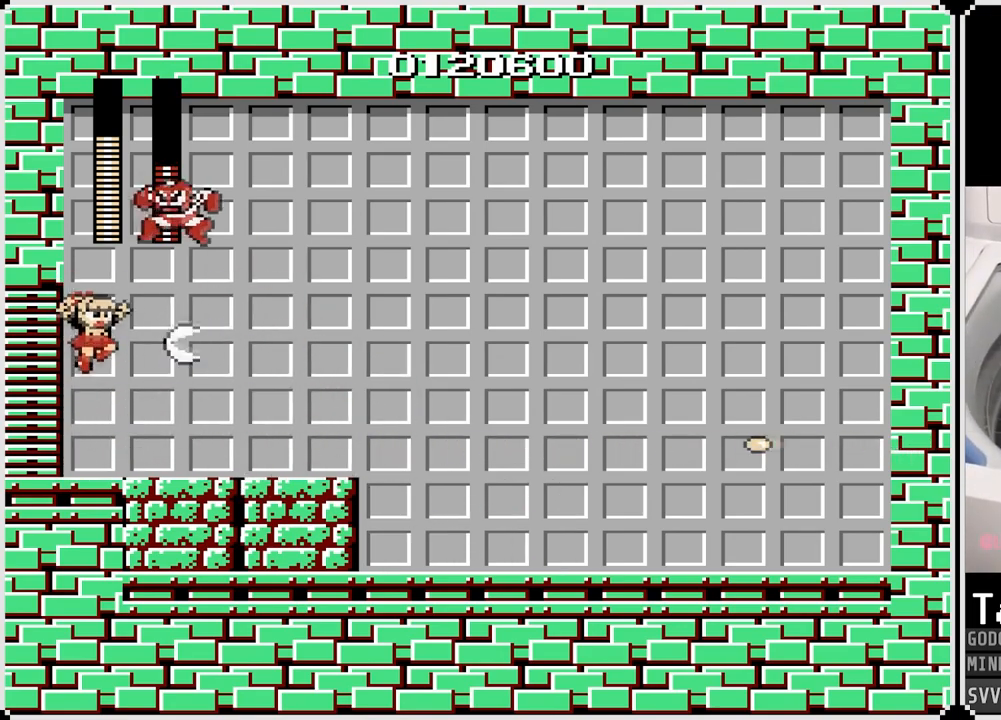
{"buttons": ["SQUARE"], "left_stick": "center", "right_stick": "center", "events": [[417, "SQUARE", "down"]]}
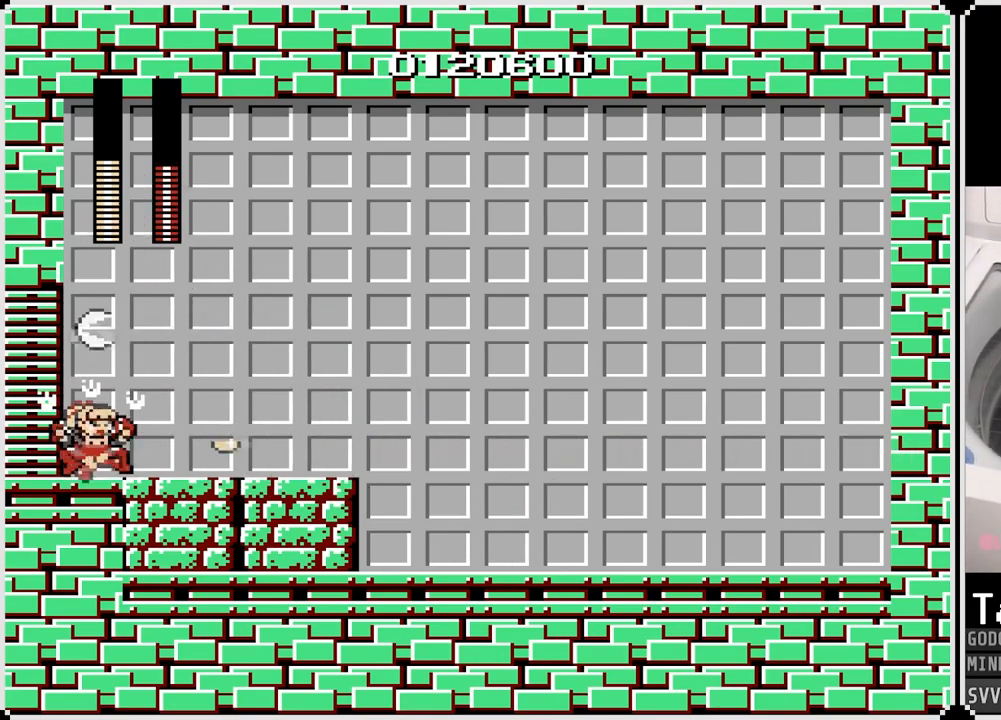
{"buttons": ["SQUARE", "DPAD_RIGHT"], "left_stick": "center", "right_stick": "center", "events": [[67, "SQUARE", "up"], [367, "DPAD_RIGHT", "down"], [450, "SQUARE", "down"]]}
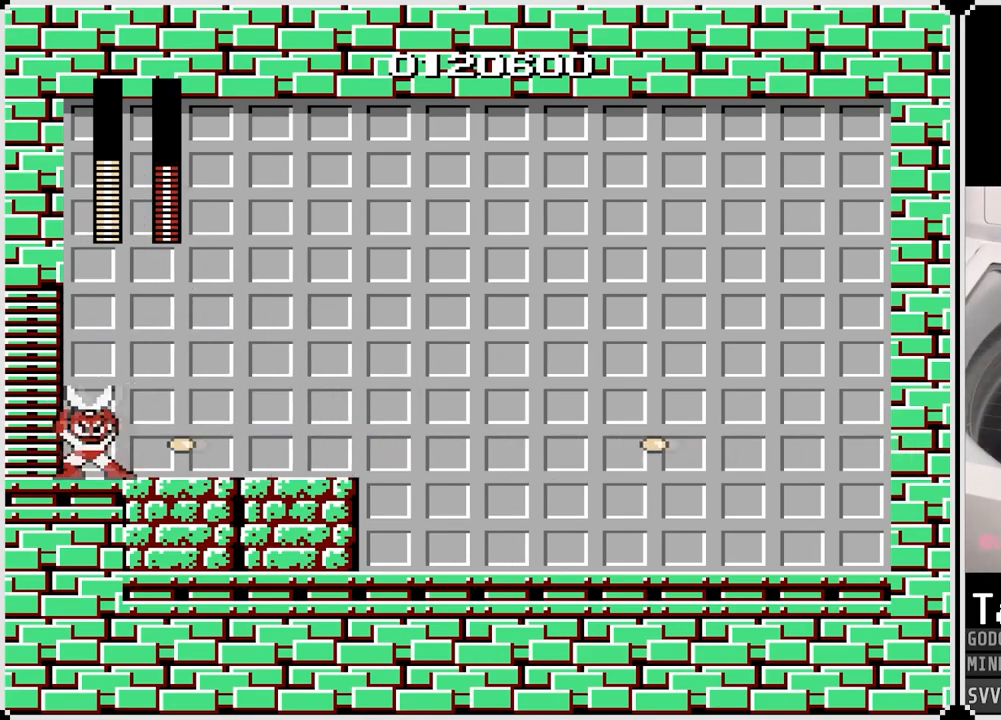
{"buttons": ["DPAD_LEFT"], "left_stick": "center", "right_stick": "center", "events": [[50, "SQUARE", "up"], [317, "DPAD_RIGHT", "up"], [417, "DPAD_LEFT", "down"]]}
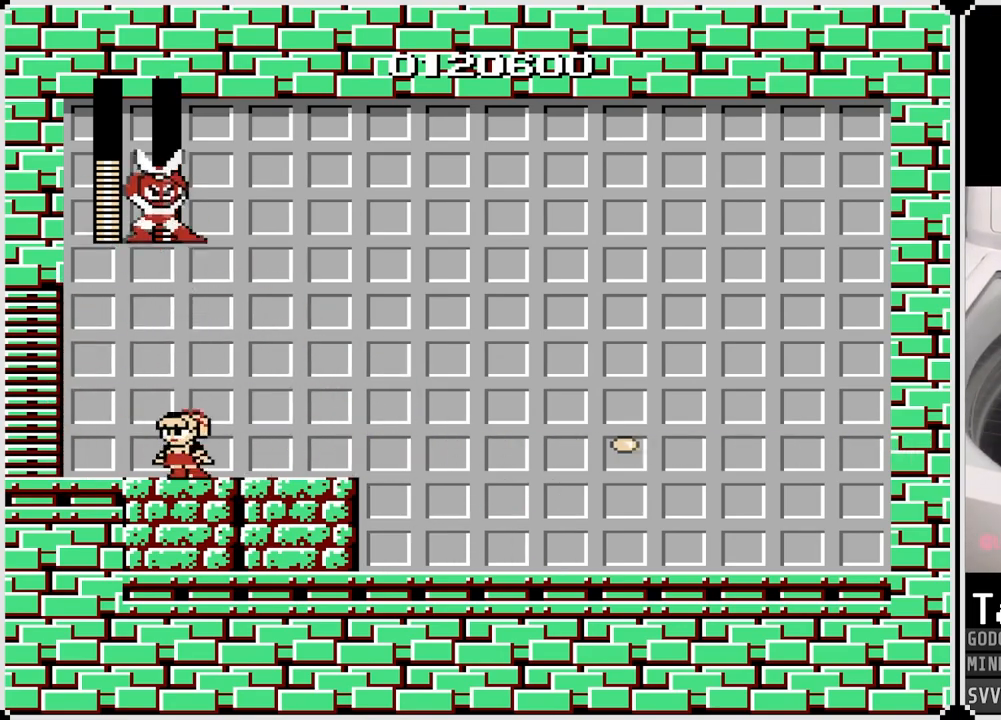
{"buttons": ["DPAD_LEFT"], "left_stick": "center", "right_stick": "center", "events": [[250, "DPAD_LEFT", "up"], [250, "DPAD_RIGHT", "down"], [333, "SQUARE", "down"], [433, "DPAD_RIGHT", "up"], [450, "SQUARE", "up"], [500, "DPAD_LEFT", "down"]]}
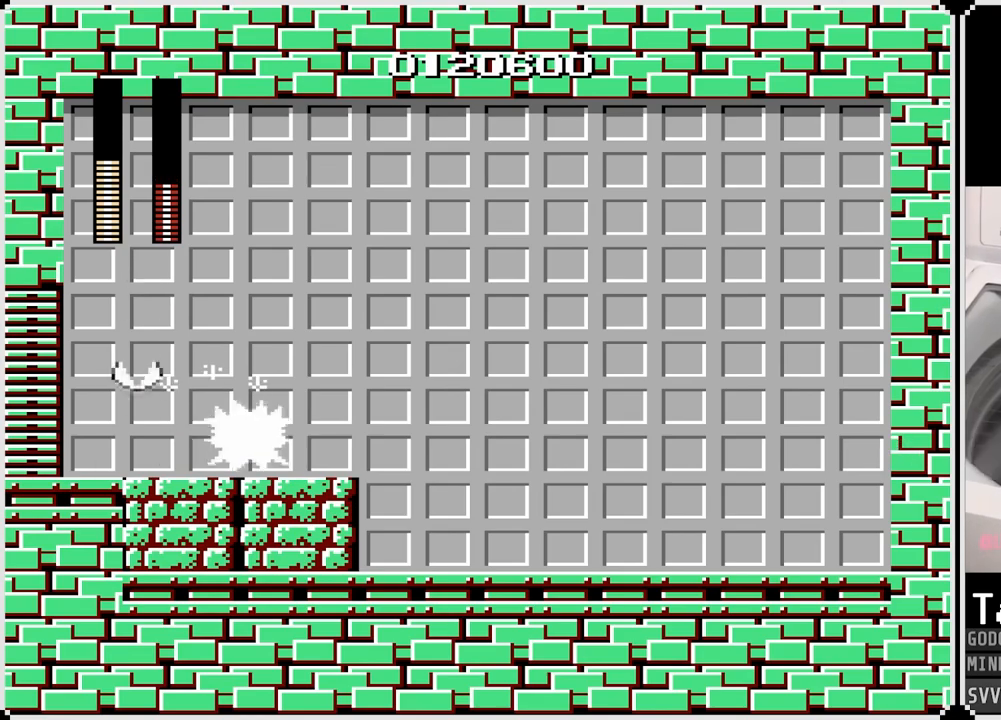
{"buttons": ["DPAD_LEFT"], "left_stick": "center", "right_stick": "center", "events": []}
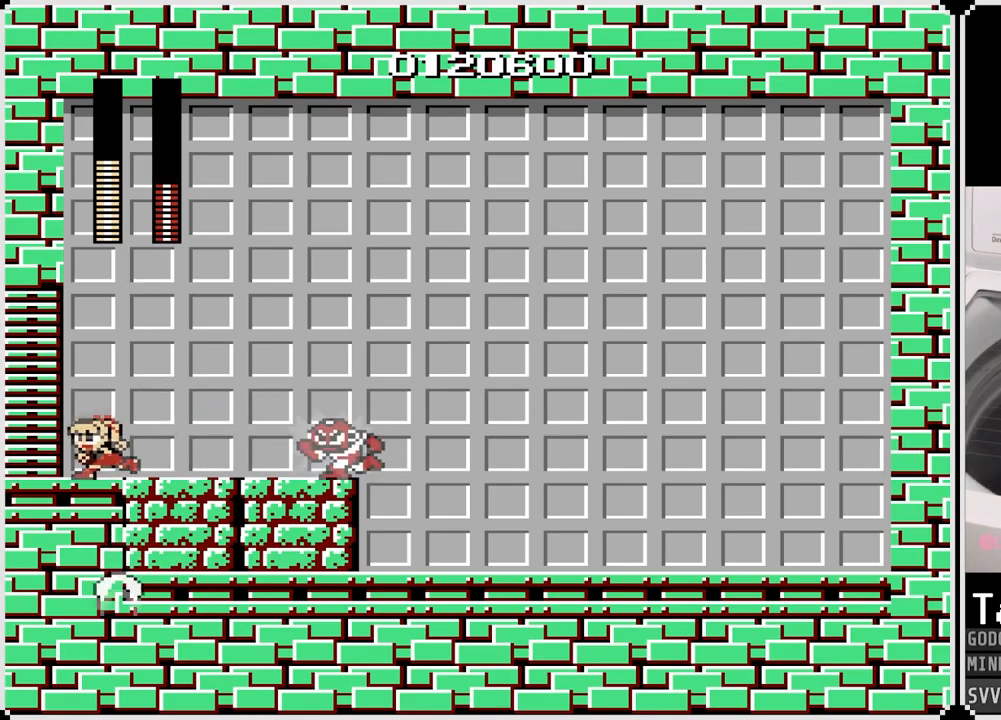
{"buttons": ["DPAD_LEFT"], "left_stick": "center", "right_stick": "center", "events": [[17, "DPAD_LEFT", "up"], [50, "DPAD_RIGHT", "down"], [133, "SQUARE", "down"], [200, "DPAD_RIGHT", "up"], [233, "SQUARE", "up"], [417, "DPAD_LEFT", "down"]]}
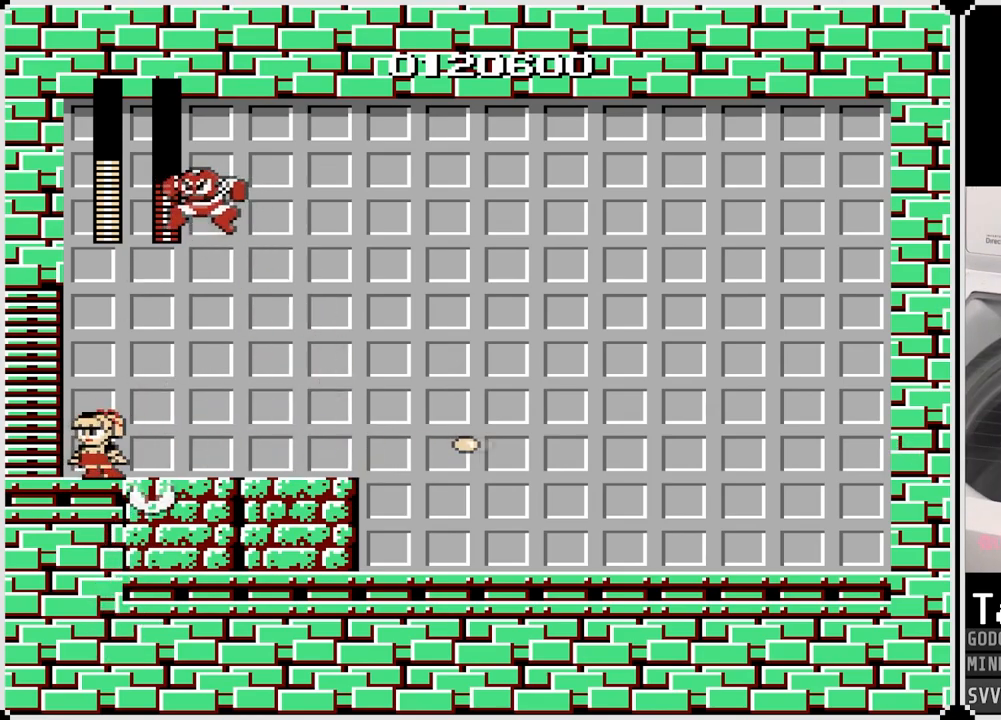
{"buttons": ["DPAD_RIGHT"], "left_stick": "center", "right_stick": "center", "events": [[217, "DPAD_LEFT", "up"], [217, "DPAD_RIGHT", "down"]]}
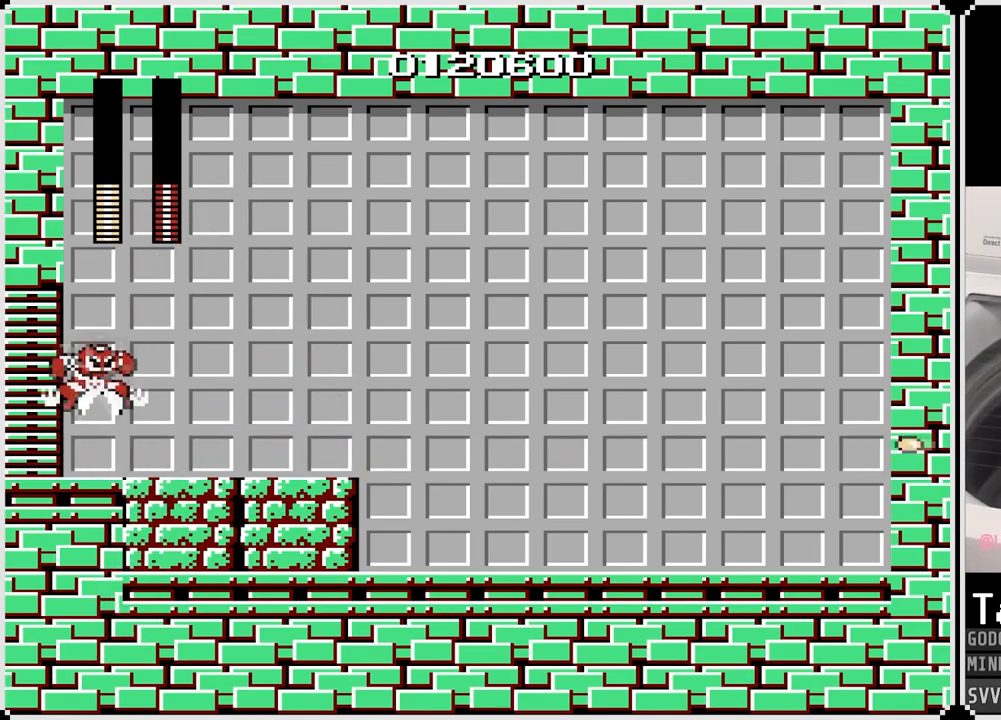
{"buttons": ["DPAD_RIGHT"], "left_stick": "center", "right_stick": "center", "events": []}
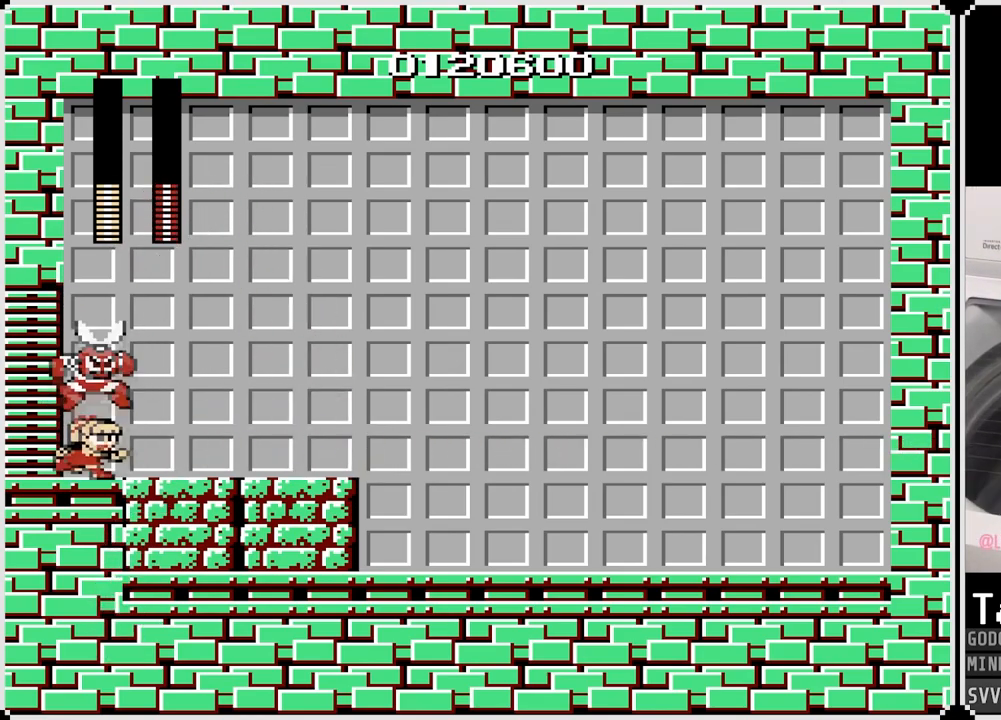
{"buttons": ["DPAD_RIGHT"], "left_stick": "center", "right_stick": "center", "events": []}
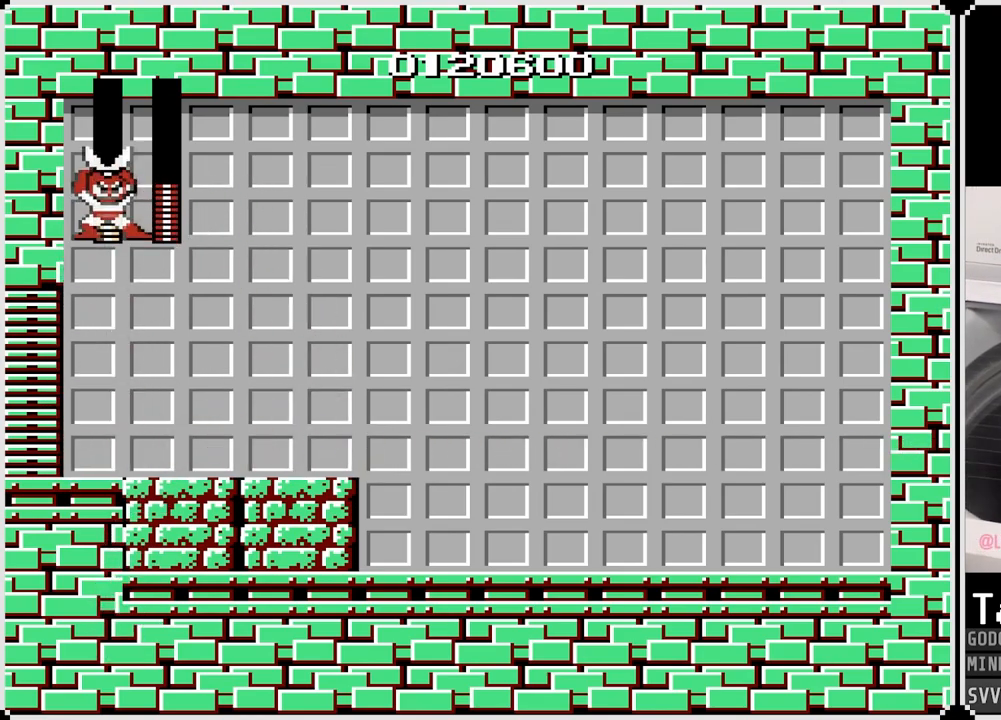
{"buttons": ["DPAD_RIGHT"], "left_stick": "center", "right_stick": "center", "events": [[200, "CROSS", "down"], [233, "DPAD_LEFT", "down"], [250, "DPAD_RIGHT", "up"], [283, "SQUARE", "down"], [317, "CROSS", "up"], [367, "DPAD_LEFT", "up"], [367, "SQUARE", "up"], [383, "DPAD_RIGHT", "down"]]}
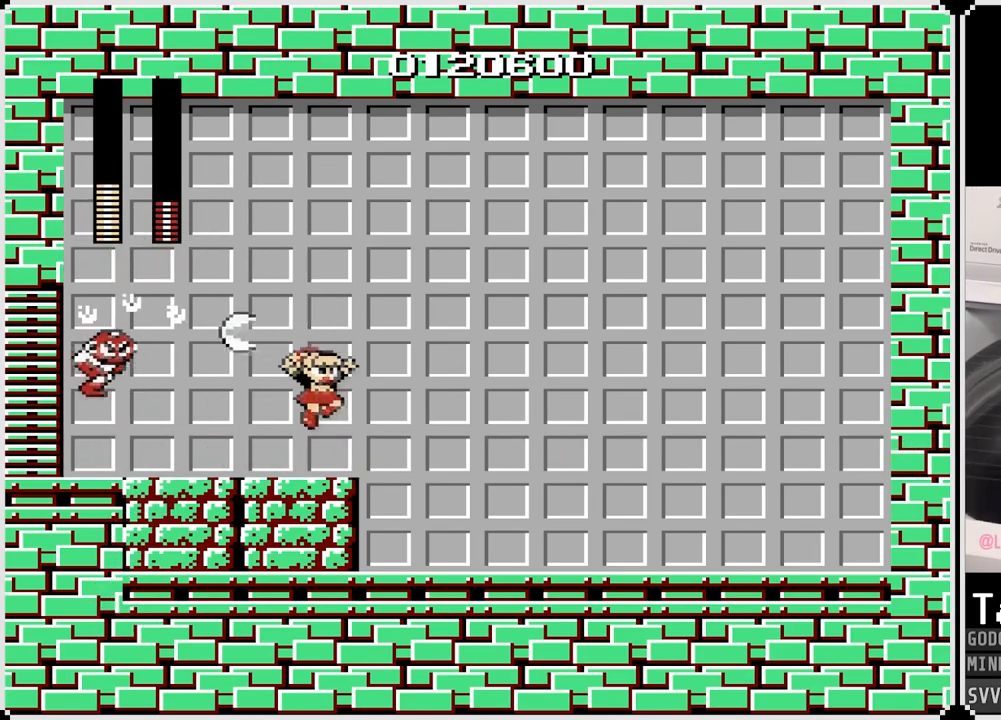
{"buttons": ["DPAD_RIGHT"], "left_stick": "center", "right_stick": "center", "events": []}
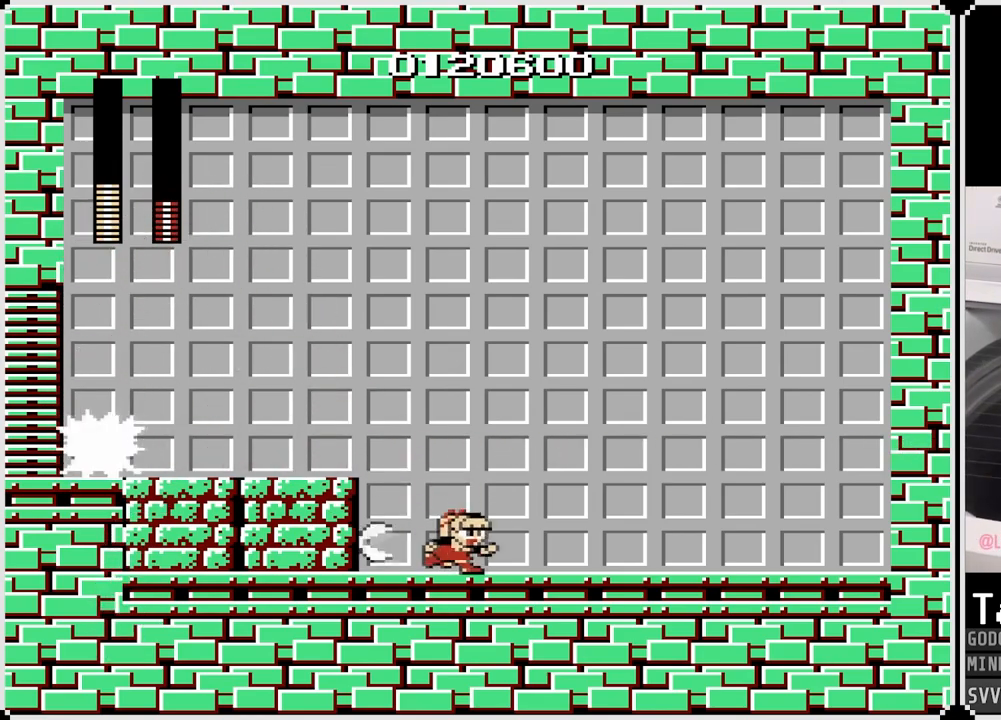
{"buttons": ["SQUARE"], "left_stick": "center", "right_stick": "center", "events": [[100, "CROSS", "down"], [333, "CROSS", "up"], [383, "DPAD_LEFT", "down"], [383, "DPAD_RIGHT", "up"], [433, "SQUARE", "down"], [500, "DPAD_LEFT", "up"]]}
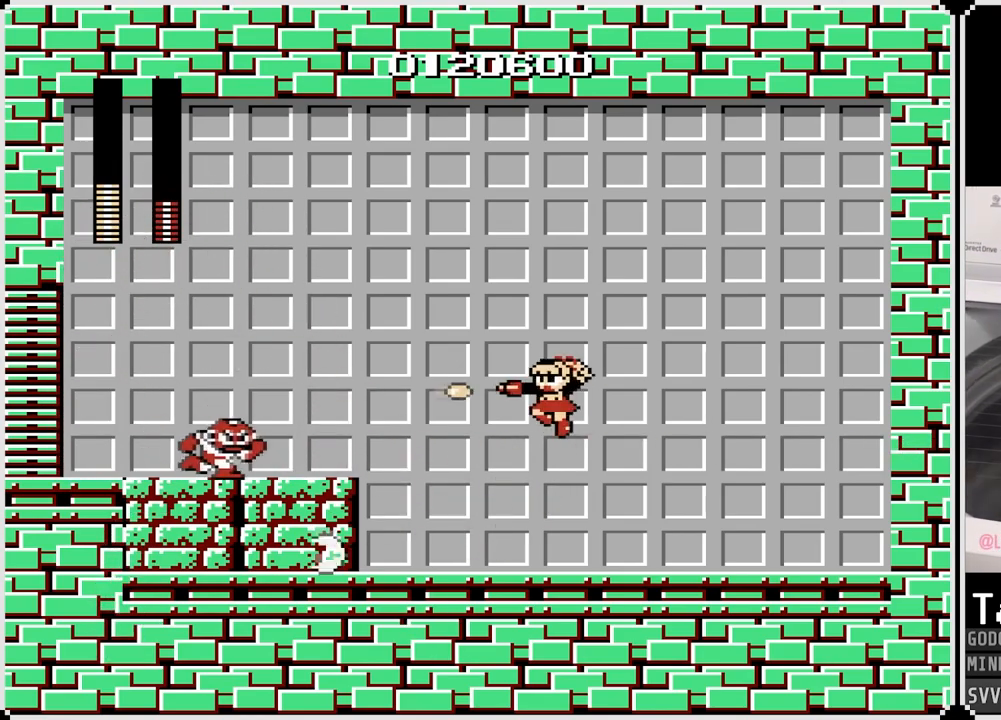
{"buttons": ["CROSS", "DPAD_RIGHT"], "left_stick": "center", "right_stick": "center", "events": [[17, "DPAD_RIGHT", "down"], [50, "SQUARE", "up"], [383, "CROSS", "down"]]}
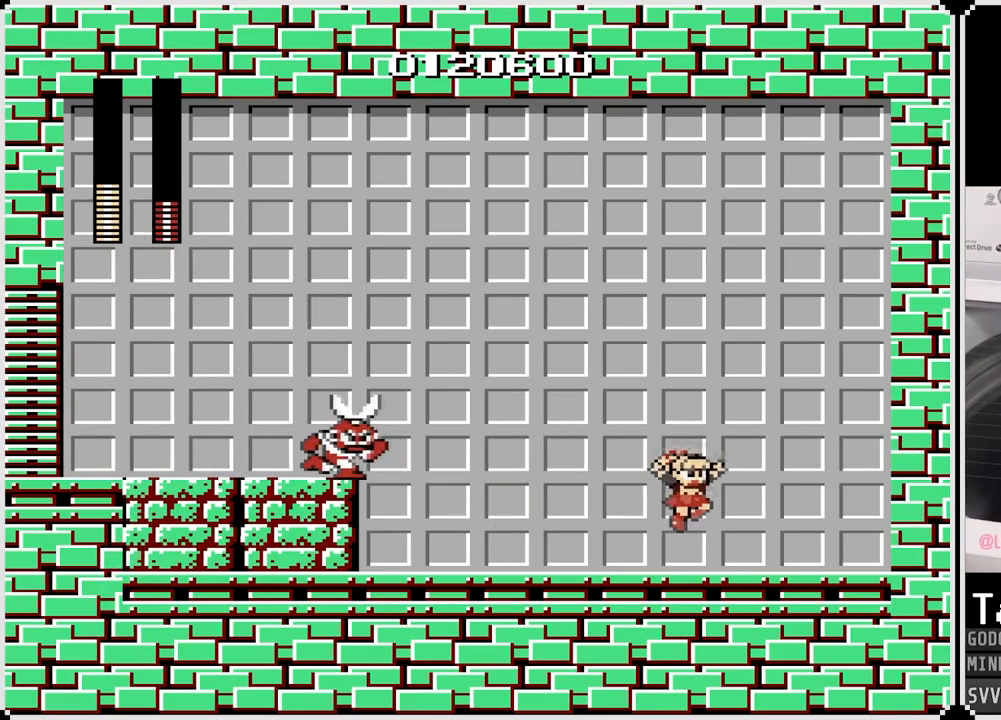
{"buttons": [], "left_stick": "center", "right_stick": "center", "events": [[50, "DPAD_RIGHT", "up"], [83, "DPAD_LEFT", "down"], [83, "SQUARE", "down"], [117, "CROSS", "up"], [167, "SQUARE", "up"], [217, "DPAD_LEFT", "up"]]}
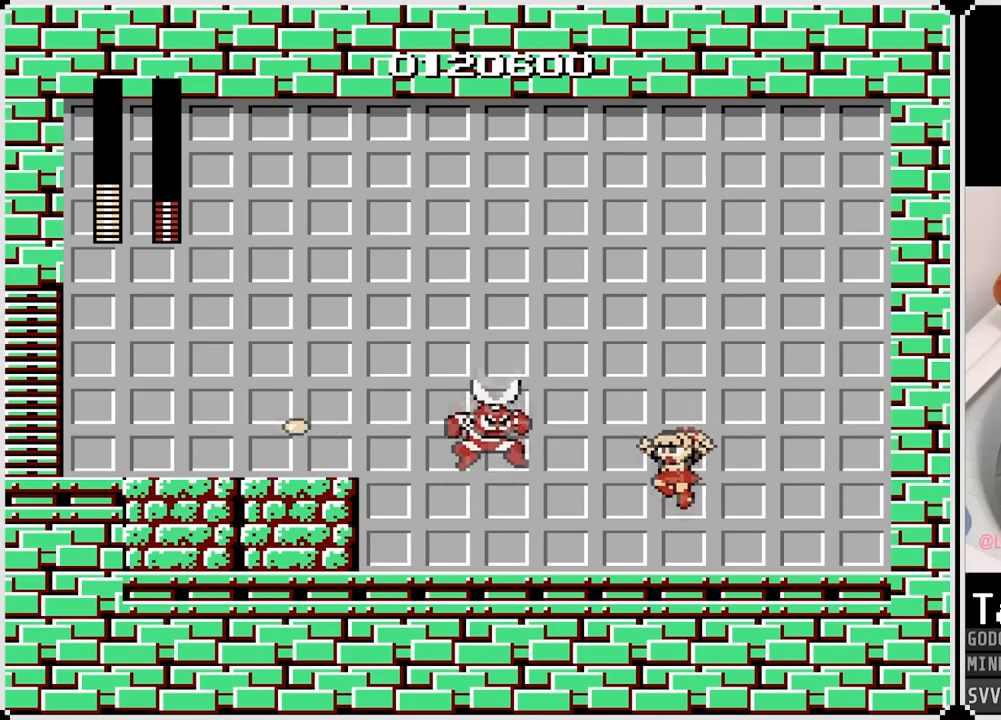
{"buttons": ["DPAD_LEFT"], "left_stick": "center", "right_stick": "center", "events": [[33, "SQUARE", "down"], [150, "SQUARE", "up"], [200, "DPAD_RIGHT", "down"], [267, "DPAD_DOWN", "down"], [267, "DPAD_LEFT", "down"], [283, "DPAD_RIGHT", "up"], [317, "DPAD_DOWN", "up"]]}